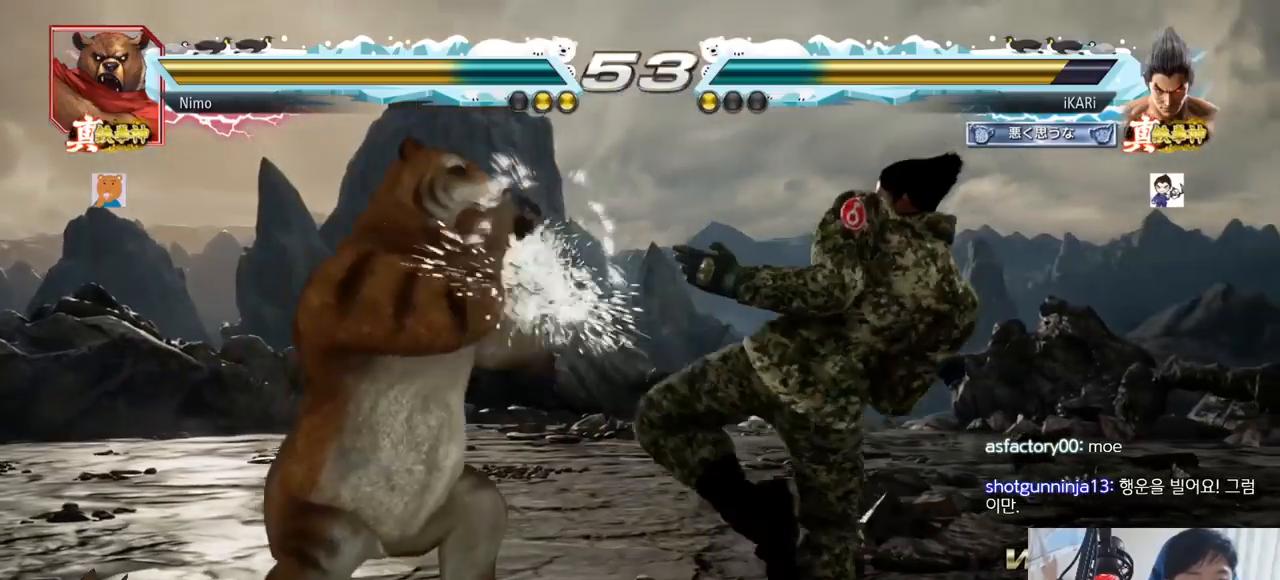
Gameplay with a controller (arcade stick); each line is a JSON object with the inputs held at the frame after it. "events" lists button and stick changes between this image and that frame as [ms after this image, input, new state], when the widget could be followed in between. Not read: L3 R3.
{"buttons": [], "left_stick": "right", "events": [[117, "left_stick", "center"], [367, "left_stick", "right"]]}
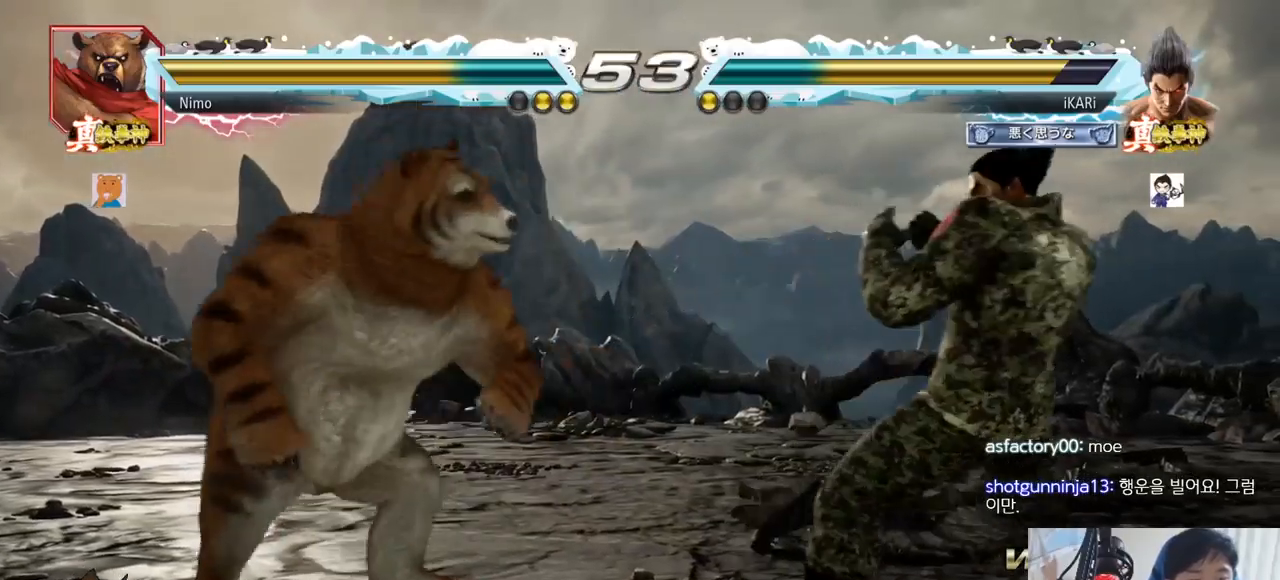
{"buttons": [], "left_stick": "right"}
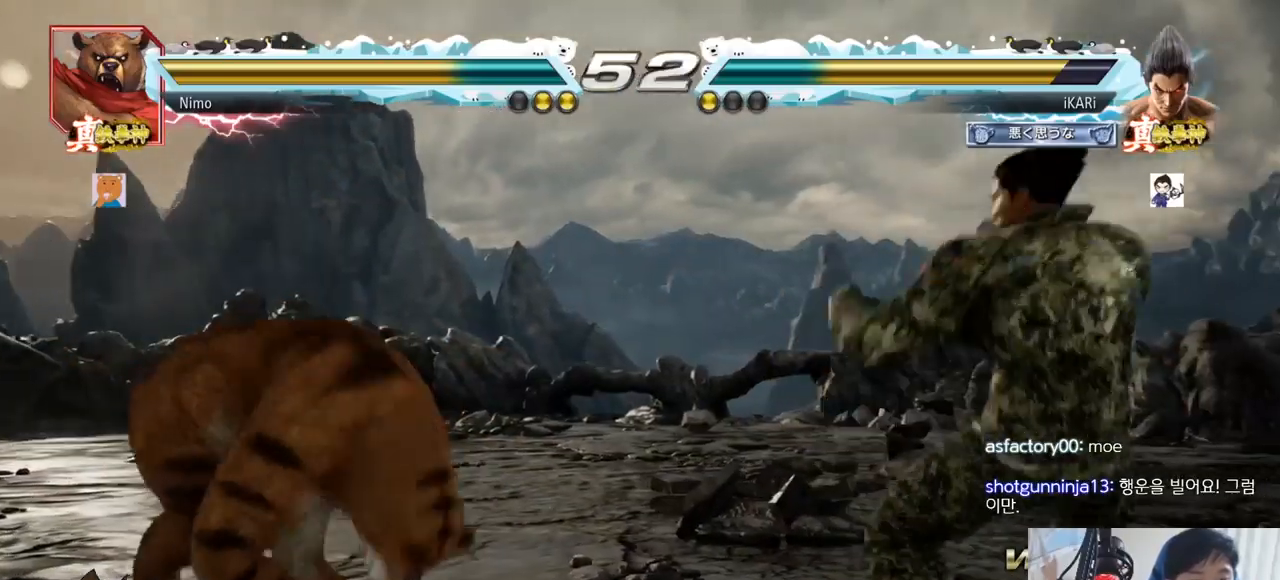
{"buttons": [], "left_stick": "right", "events": [[150, "left_stick", "down"], [200, "left_stick", "center"], [334, "left_stick", "right"], [384, "left_stick", "center"], [451, "left_stick", "right"]]}
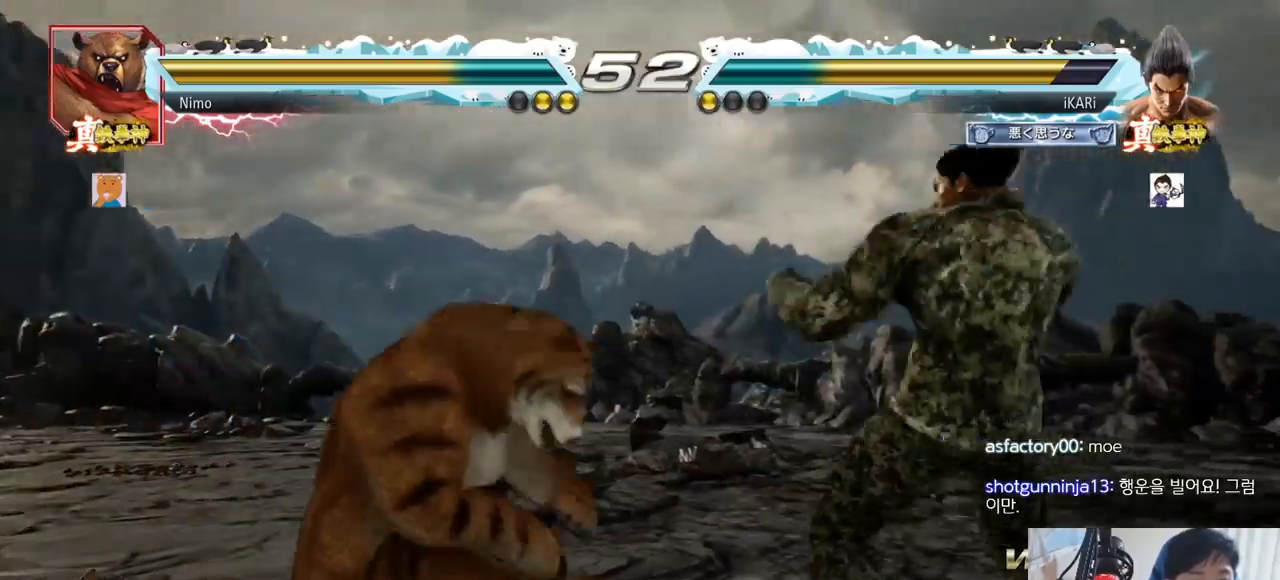
{"buttons": ["CIRCLE"], "left_stick": "center", "events": [[117, "left_stick", "down-right"], [417, "left_stick", "center"], [484, "CIRCLE", "down"]]}
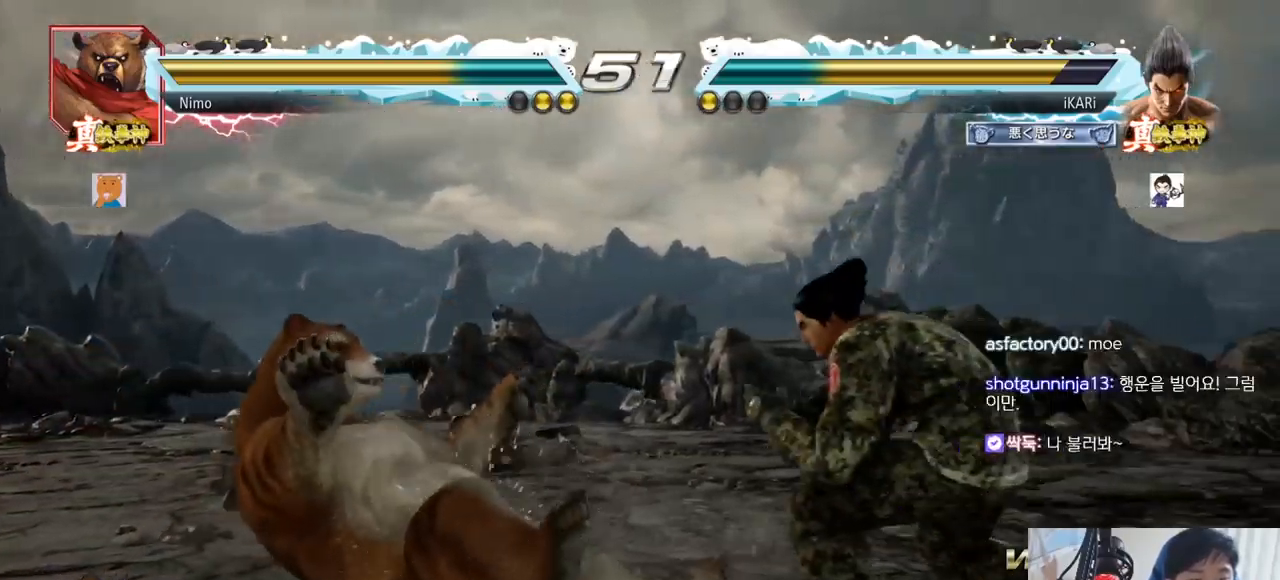
{"buttons": [], "left_stick": "down-left", "events": [[84, "CIRCLE", "up"], [284, "left_stick", "left"], [451, "left_stick", "down-left"]]}